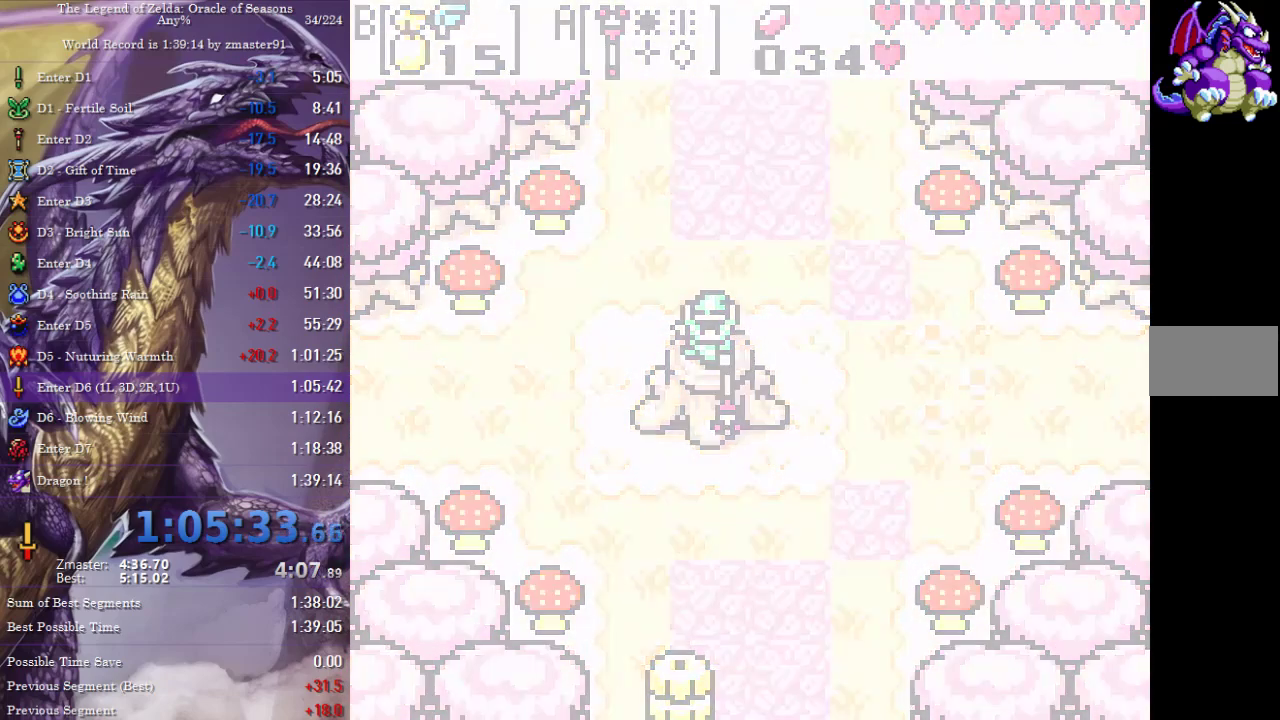
Gameplay with a controller (PlayStation layout); each line is a JSON object with the inputs held at the frame after it. "events" lists button and stick changes between this image and that frame as [ms after this image, input, new state], when the widget could be followed in between. Not read: L3 R3 other_buttons.
{"buttons": [], "events": [[33, "CIRCLE", "down"], [33, "CROSS", "down"], [33, "SQUARE", "down"], [33, "TRIANGLE", "down"], [100, "CIRCLE", "up"], [100, "CROSS", "up"], [100, "SQUARE", "up"], [100, "TRIANGLE", "up"], [150, "CIRCLE", "down"], [150, "CROSS", "down"], [150, "SQUARE", "down"], [150, "TRIANGLE", "down"], [217, "CIRCLE", "up"], [217, "CROSS", "up"], [217, "SQUARE", "up"], [217, "TRIANGLE", "up"], [283, "CIRCLE", "down"], [283, "CROSS", "down"], [283, "SQUARE", "down"], [283, "TRIANGLE", "down"], [367, "CIRCLE", "up"], [367, "CROSS", "up"], [367, "SQUARE", "up"], [367, "TRIANGLE", "up"], [433, "CIRCLE", "down"], [433, "CROSS", "down"], [433, "SQUARE", "down"], [433, "TRIANGLE", "down"], [483, "CIRCLE", "up"], [483, "CROSS", "up"], [483, "SQUARE", "up"], [483, "TRIANGLE", "up"]]}
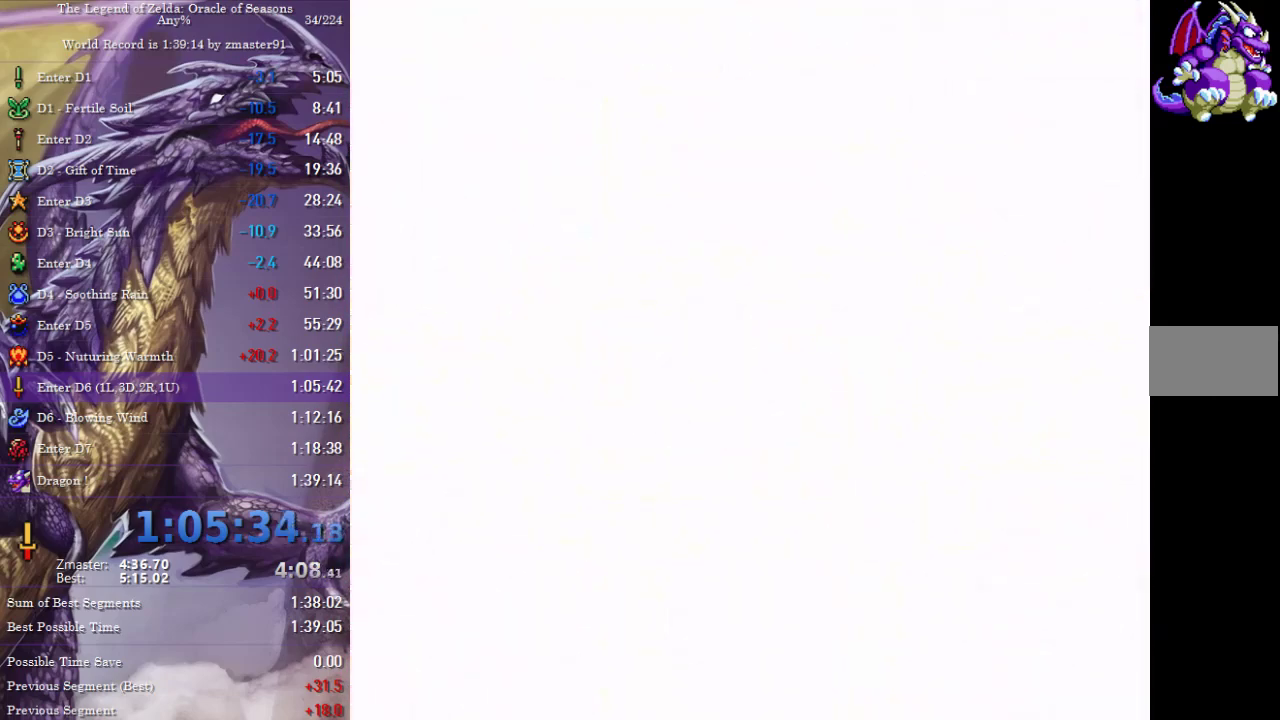
{"buttons": [], "events": [[167, "CIRCLE", "down"], [167, "CROSS", "down"], [167, "SQUARE", "down"], [167, "TRIANGLE", "down"], [250, "CIRCLE", "up"], [250, "CROSS", "up"], [250, "SQUARE", "up"], [250, "TRIANGLE", "up"], [300, "CIRCLE", "down"], [300, "CROSS", "down"], [300, "SQUARE", "down"], [300, "TRIANGLE", "down"], [367, "CIRCLE", "up"], [367, "CROSS", "up"], [367, "SQUARE", "up"], [367, "TRIANGLE", "up"], [433, "CIRCLE", "down"], [433, "CROSS", "down"], [433, "SQUARE", "down"], [433, "TRIANGLE", "down"], [483, "CIRCLE", "up"], [483, "CROSS", "up"], [483, "SQUARE", "up"], [483, "TRIANGLE", "up"]]}
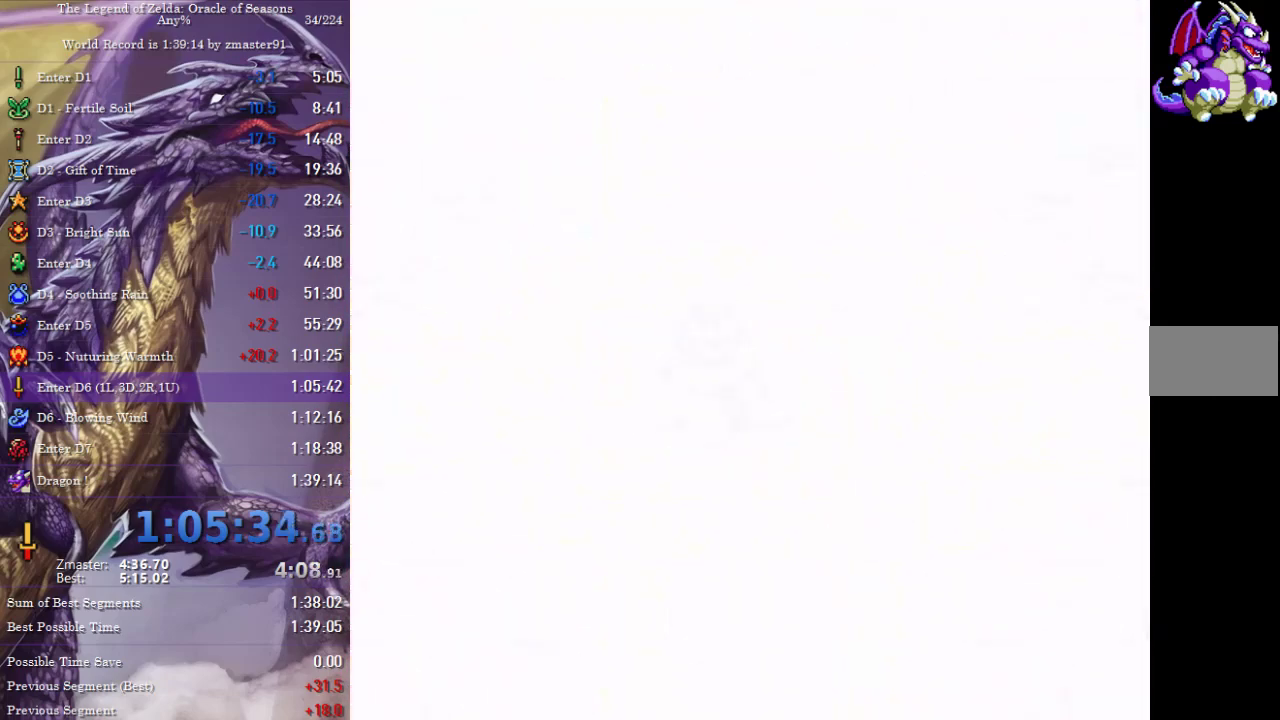
{"buttons": ["CROSS", "CIRCLE", "SQUARE", "TRIANGLE"], "events": [[83, "CIRCLE", "down"], [83, "CROSS", "down"], [83, "SQUARE", "down"], [83, "TRIANGLE", "down"], [150, "CIRCLE", "up"], [150, "CROSS", "up"], [150, "SQUARE", "up"], [150, "TRIANGLE", "up"], [217, "CIRCLE", "down"], [217, "CROSS", "down"], [217, "SQUARE", "down"], [217, "TRIANGLE", "down"], [267, "CIRCLE", "up"], [267, "CROSS", "up"], [267, "SQUARE", "up"], [267, "TRIANGLE", "up"], [333, "CIRCLE", "down"], [333, "CROSS", "down"], [333, "SQUARE", "down"], [333, "TRIANGLE", "down"], [383, "CIRCLE", "up"], [383, "CROSS", "up"], [383, "SQUARE", "up"], [383, "TRIANGLE", "up"], [467, "CIRCLE", "down"], [467, "CROSS", "down"], [467, "SQUARE", "down"], [467, "TRIANGLE", "down"]]}
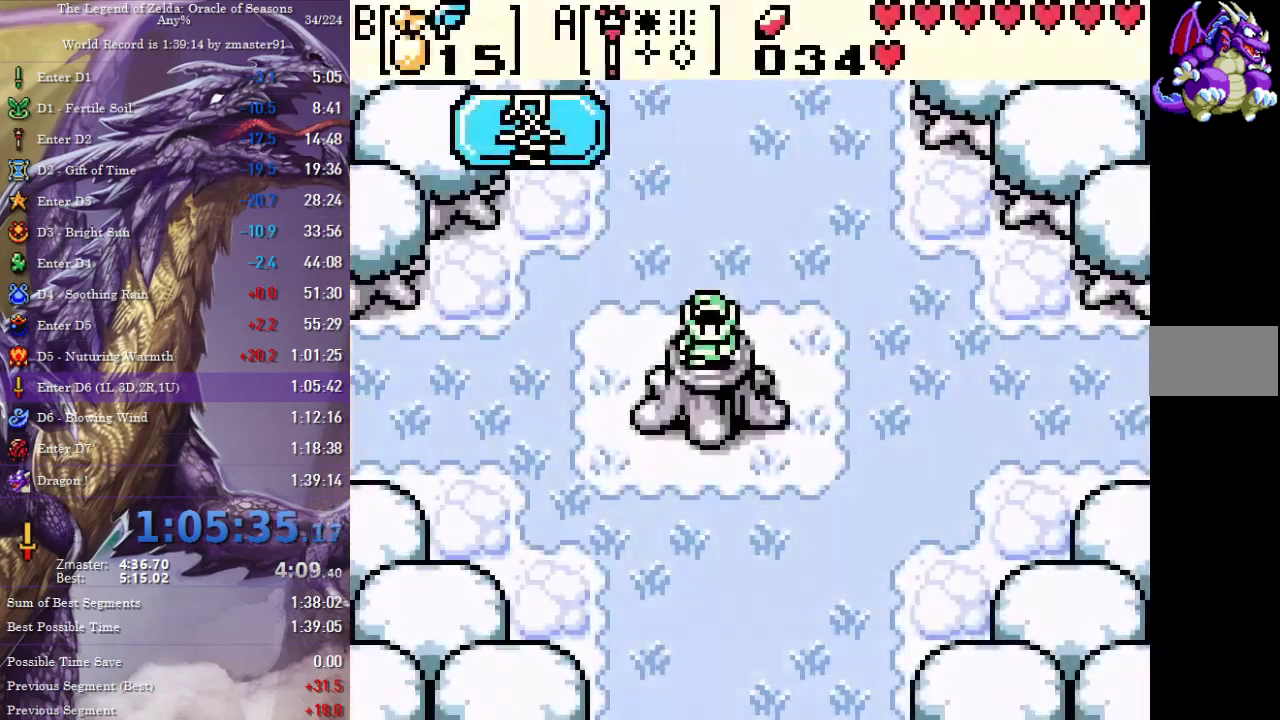
{"buttons": ["DPAD_RIGHT"], "events": [[17, "CIRCLE", "up"], [17, "CROSS", "up"], [17, "SQUARE", "up"], [17, "TRIANGLE", "up"], [83, "CIRCLE", "down"], [83, "CROSS", "down"], [83, "SQUARE", "down"], [83, "TRIANGLE", "down"], [150, "CIRCLE", "up"], [150, "CROSS", "up"], [150, "SQUARE", "up"], [150, "TRIANGLE", "up"], [200, "CIRCLE", "down"], [200, "CROSS", "down"], [200, "SQUARE", "down"], [200, "TRIANGLE", "down"], [250, "CIRCLE", "up"], [250, "CROSS", "up"], [250, "SQUARE", "up"], [250, "TRIANGLE", "up"], [300, "DPAD_RIGHT", "down"]]}
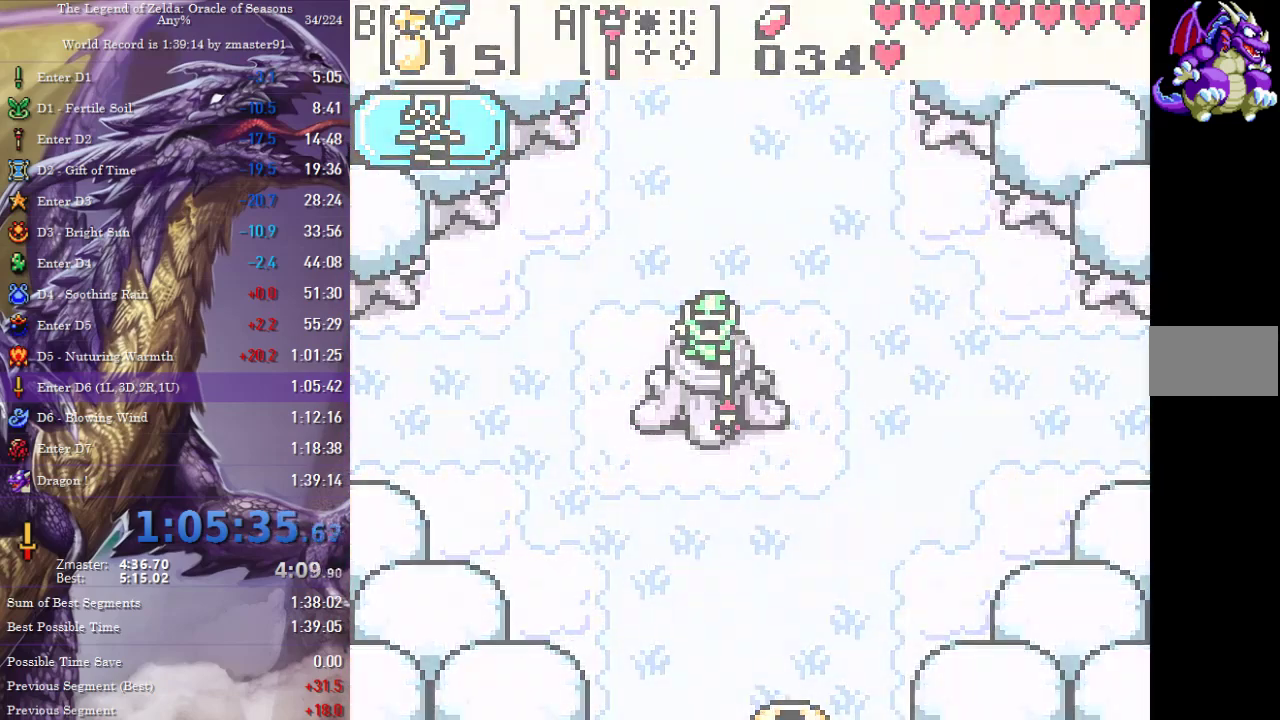
{"buttons": ["DPAD_RIGHT"], "events": []}
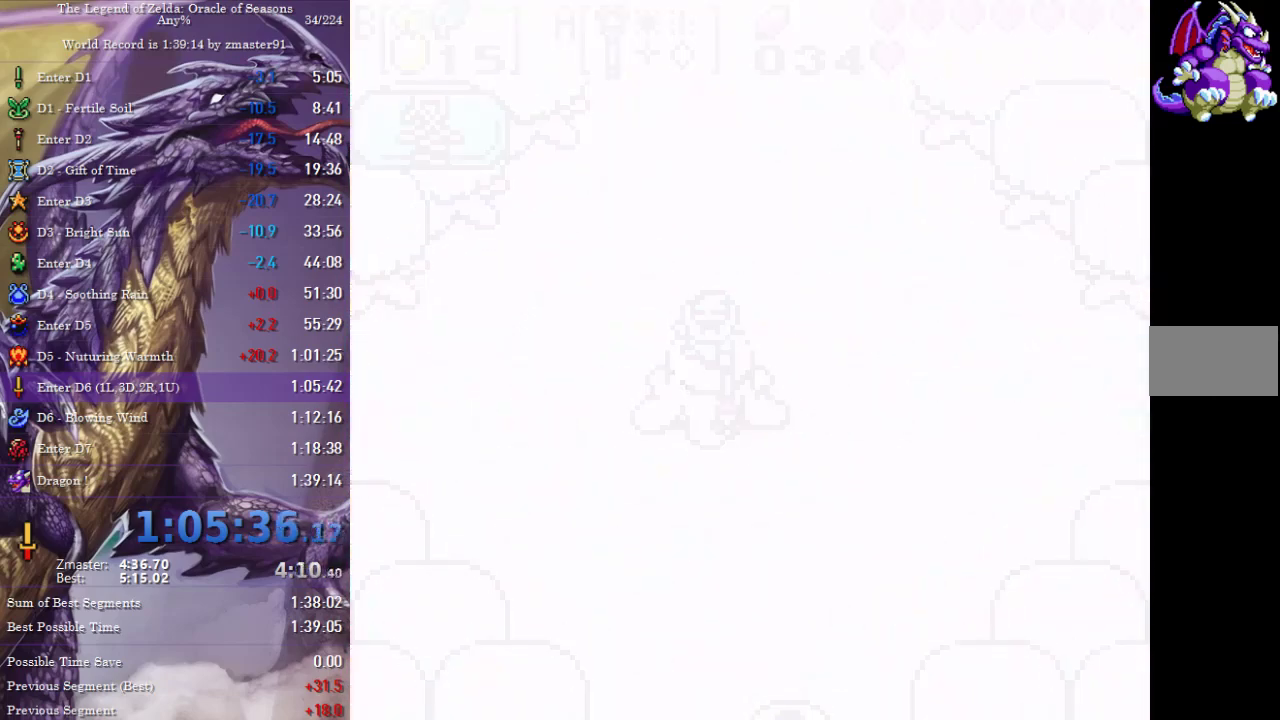
{"buttons": ["DPAD_RIGHT"], "events": []}
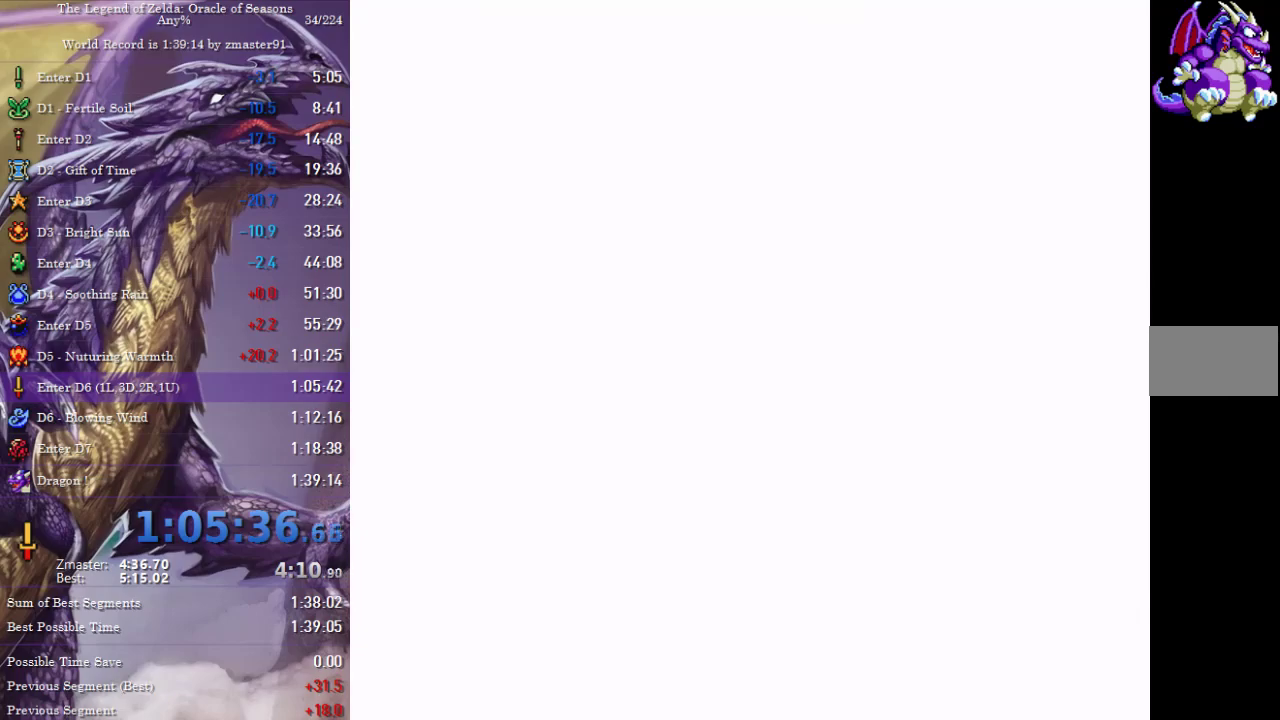
{"buttons": ["DPAD_RIGHT"], "events": []}
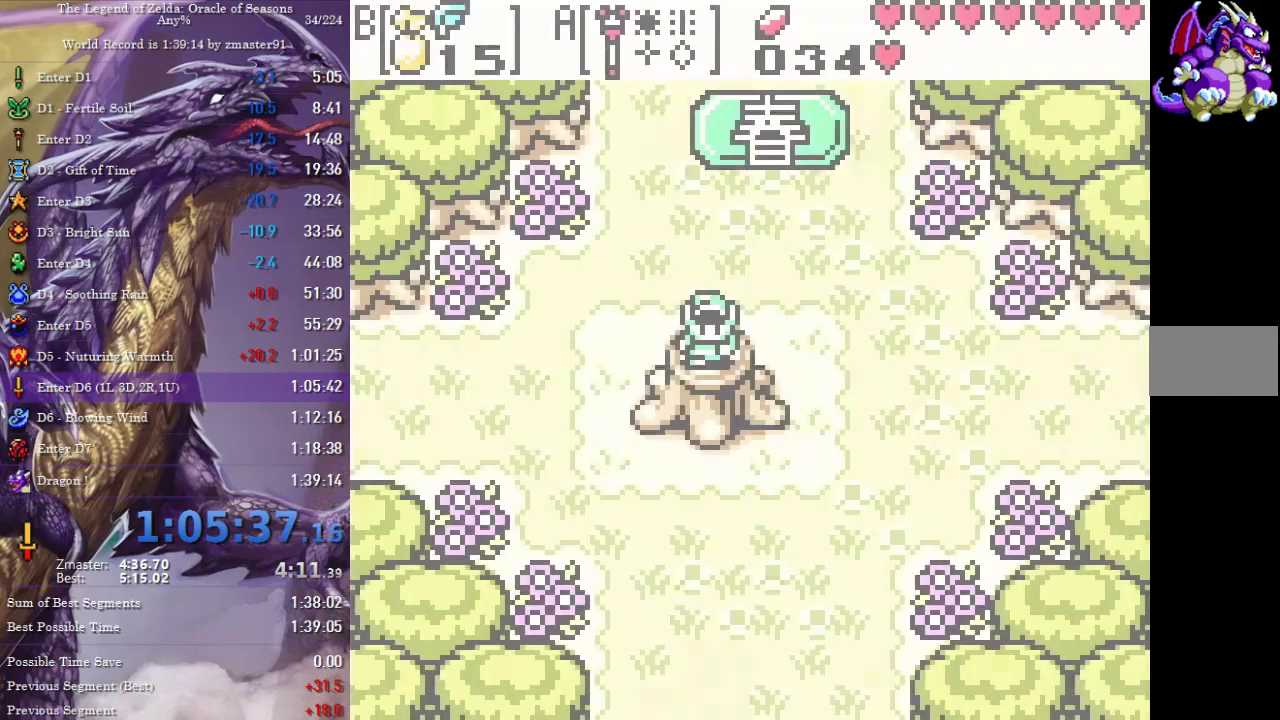
{"buttons": ["DPAD_RIGHT"], "events": []}
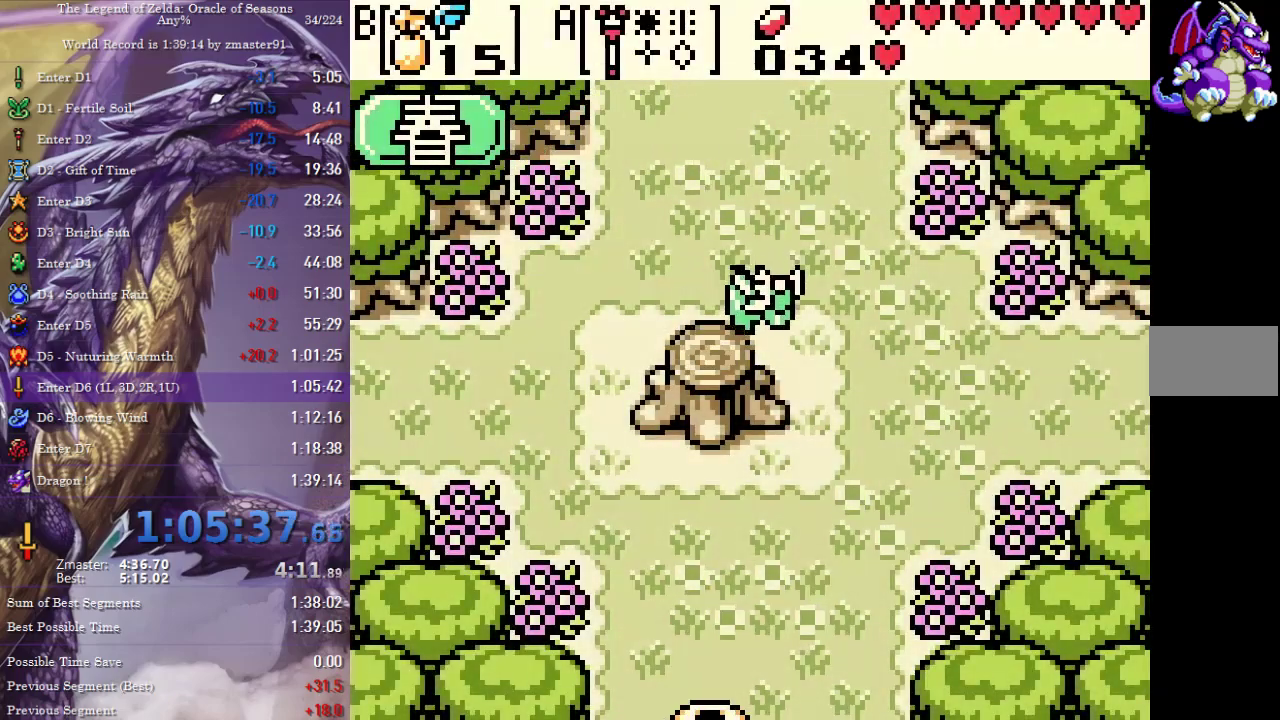
{"buttons": ["DPAD_RIGHT"], "events": []}
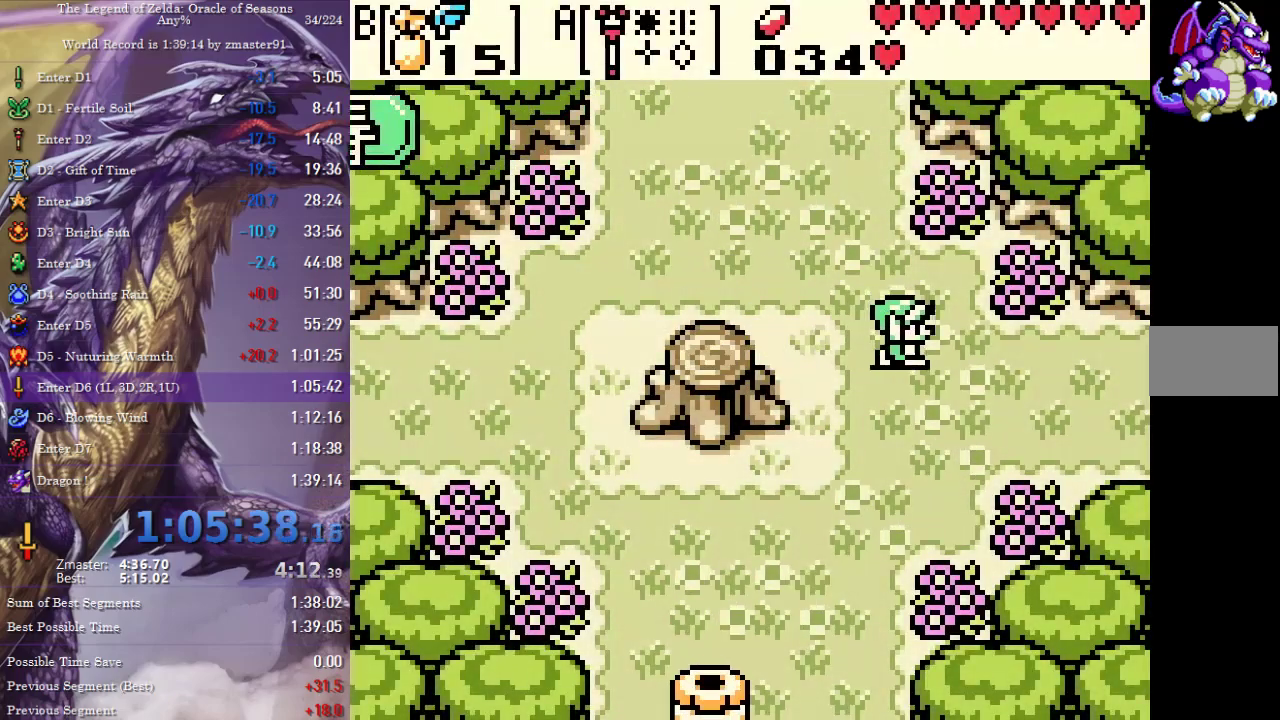
{"buttons": ["DPAD_RIGHT"], "events": []}
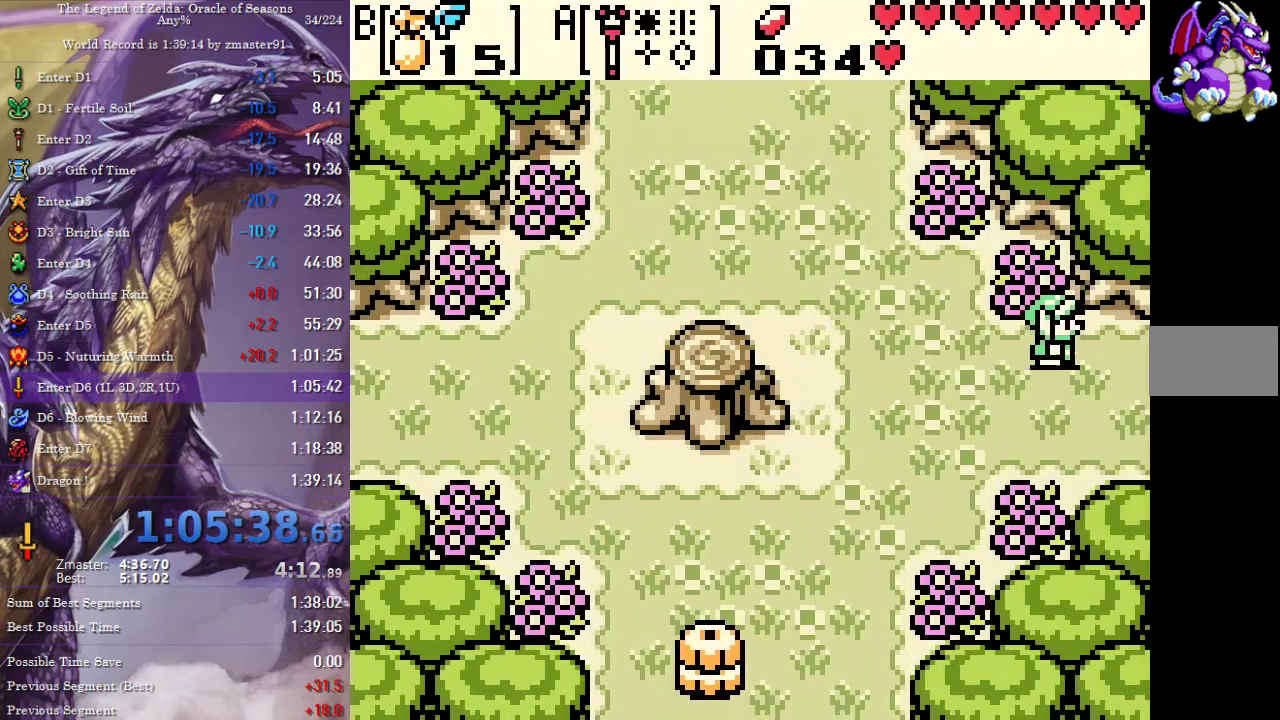
{"buttons": ["DPAD_RIGHT"], "events": []}
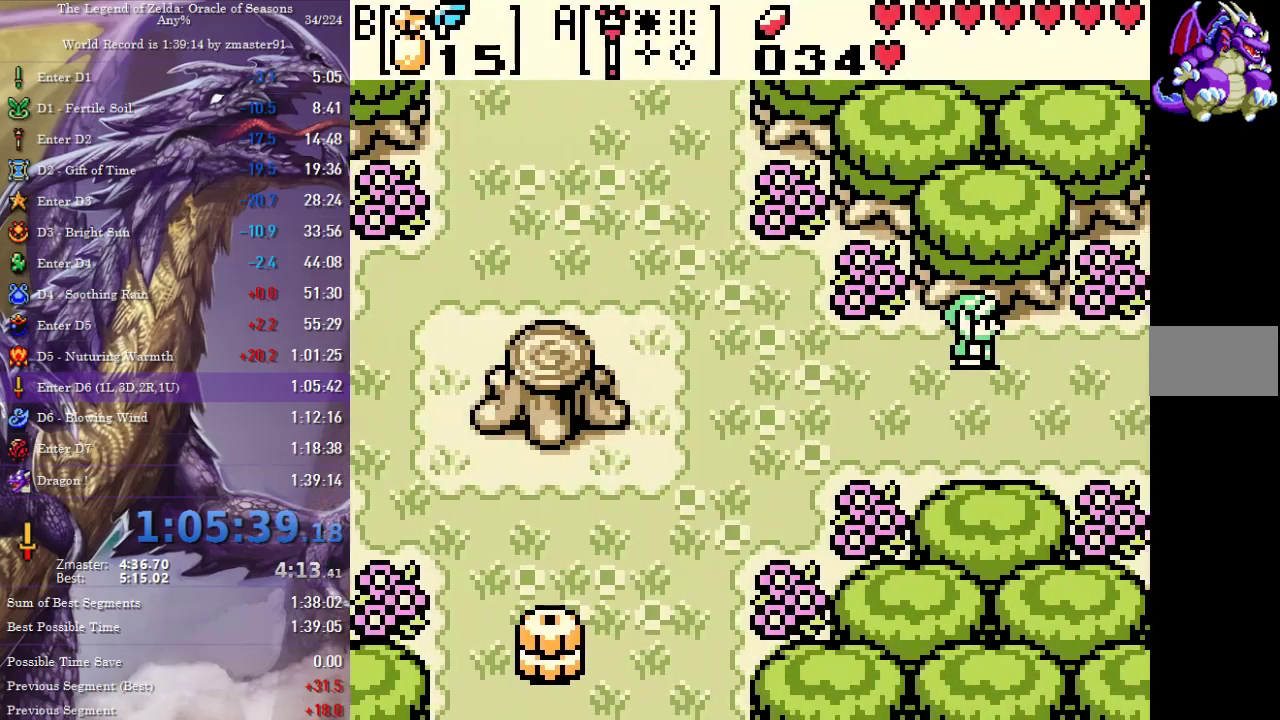
{"buttons": ["DPAD_RIGHT"], "events": []}
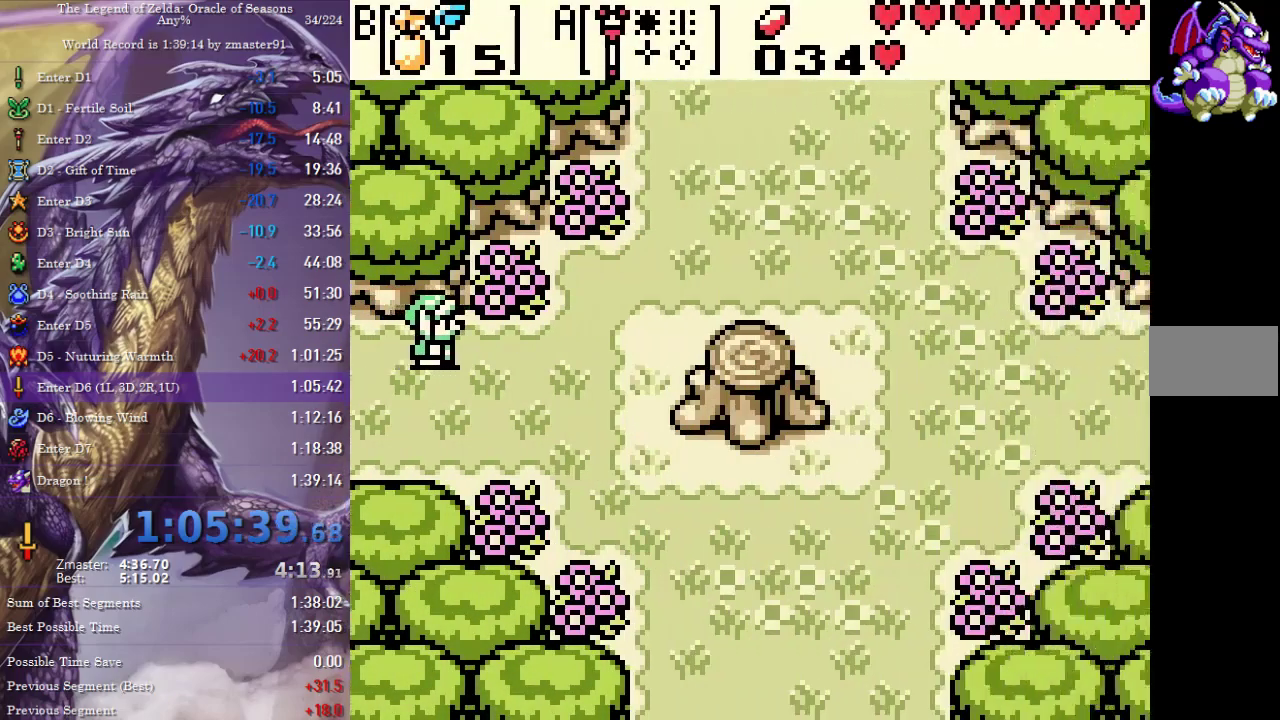
{"buttons": ["DPAD_RIGHT"], "events": []}
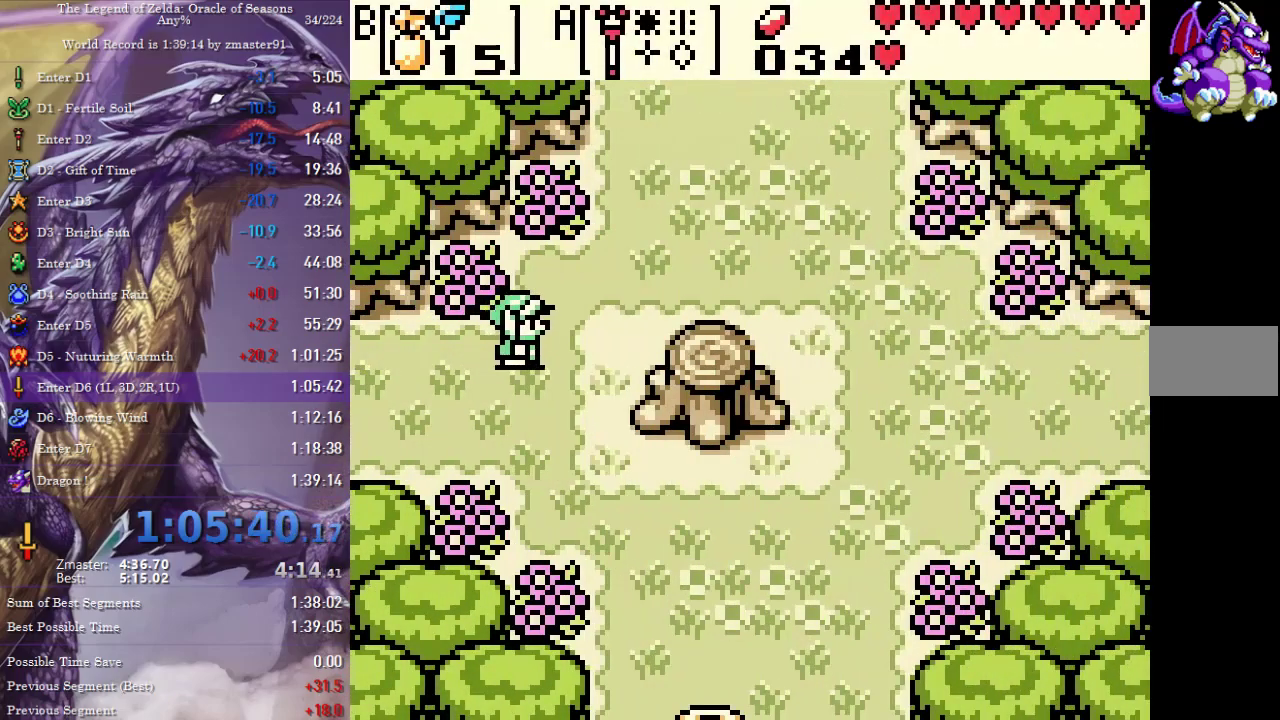
{"buttons": ["DPAD_RIGHT"], "events": []}
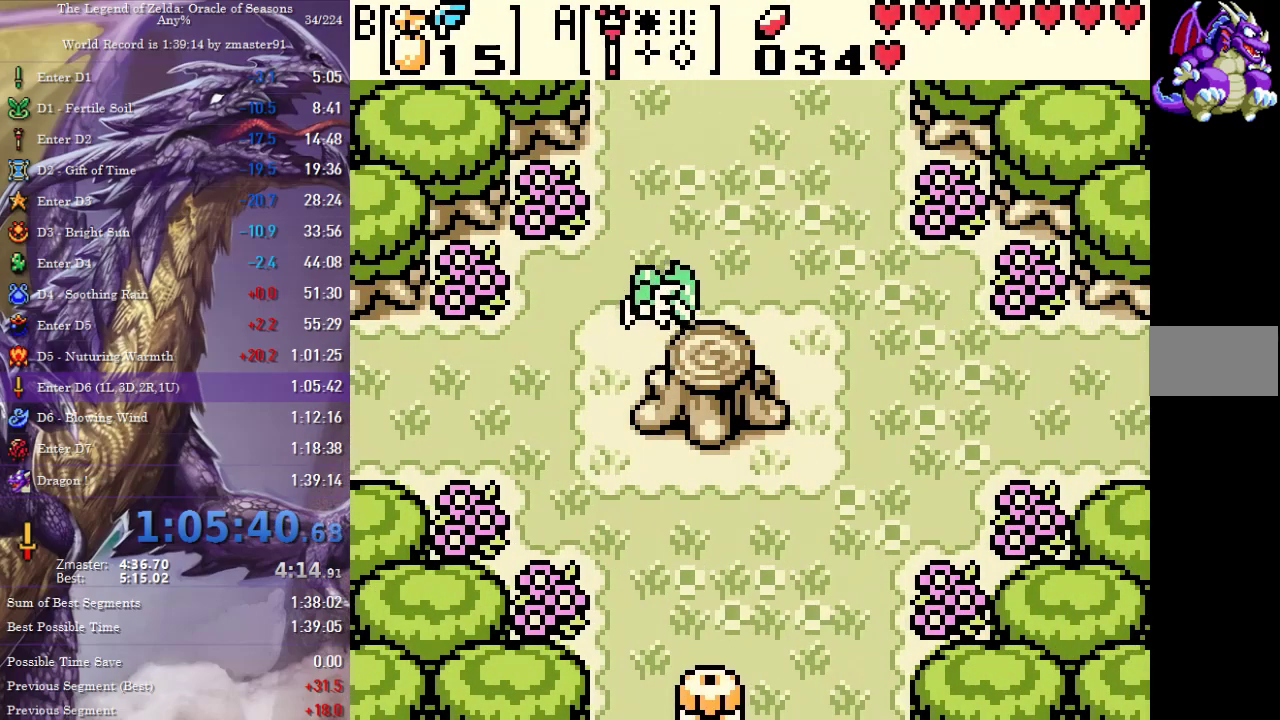
{"buttons": ["CROSS", "CIRCLE", "SQUARE", "TRIANGLE"], "events": [[67, "CIRCLE", "down"], [67, "CROSS", "down"], [67, "SQUARE", "down"], [67, "TRIANGLE", "down"], [100, "DPAD_RIGHT", "up"], [150, "CIRCLE", "up"], [150, "CROSS", "up"], [150, "SQUARE", "up"], [150, "TRIANGLE", "up"], [233, "CIRCLE", "down"], [233, "CROSS", "down"], [233, "SQUARE", "down"], [233, "TRIANGLE", "down"], [283, "CIRCLE", "up"], [283, "CROSS", "up"], [283, "SQUARE", "up"], [283, "TRIANGLE", "up"], [350, "CIRCLE", "down"], [350, "CROSS", "down"], [350, "SQUARE", "down"], [350, "TRIANGLE", "down"], [400, "CIRCLE", "up"], [400, "CROSS", "up"], [400, "SQUARE", "up"], [400, "TRIANGLE", "up"], [467, "CIRCLE", "down"], [467, "CROSS", "down"], [467, "SQUARE", "down"], [467, "TRIANGLE", "down"]]}
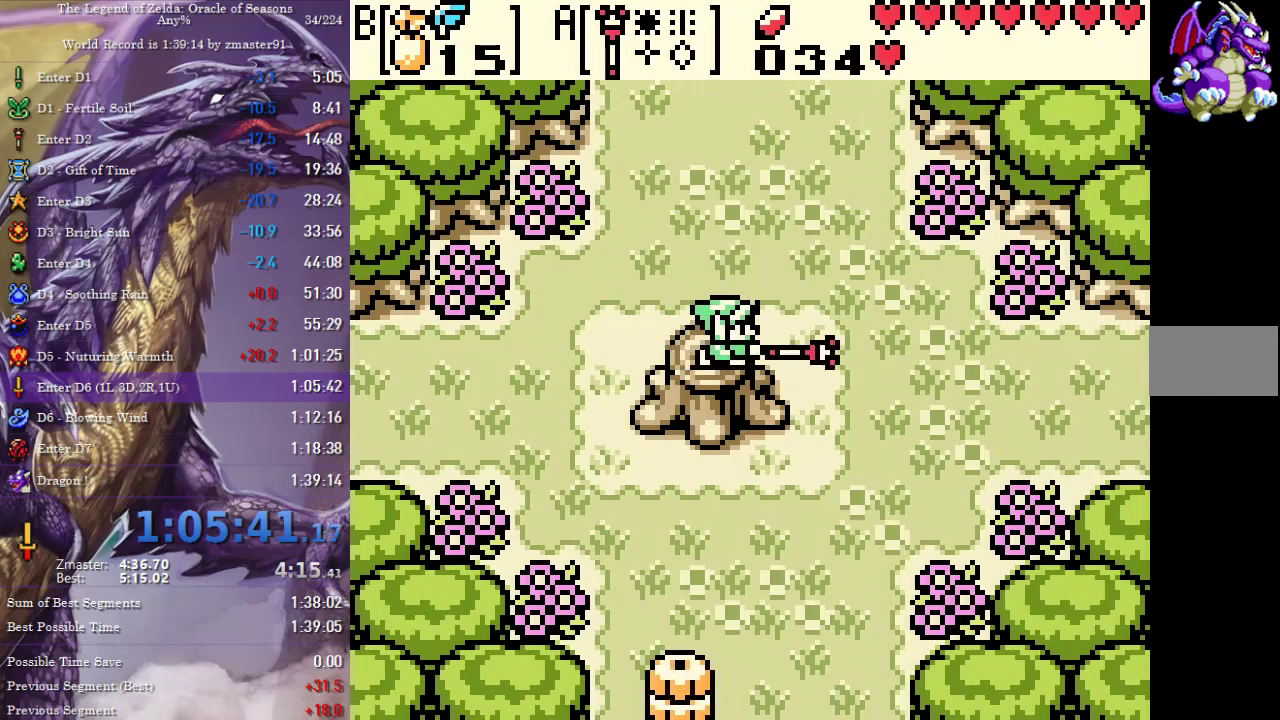
{"buttons": ["DPAD_UP"], "events": [[150, "CIRCLE", "up"], [150, "CROSS", "up"], [150, "SQUARE", "up"], [150, "TRIANGLE", "up"], [183, "DPAD_UP", "down"]]}
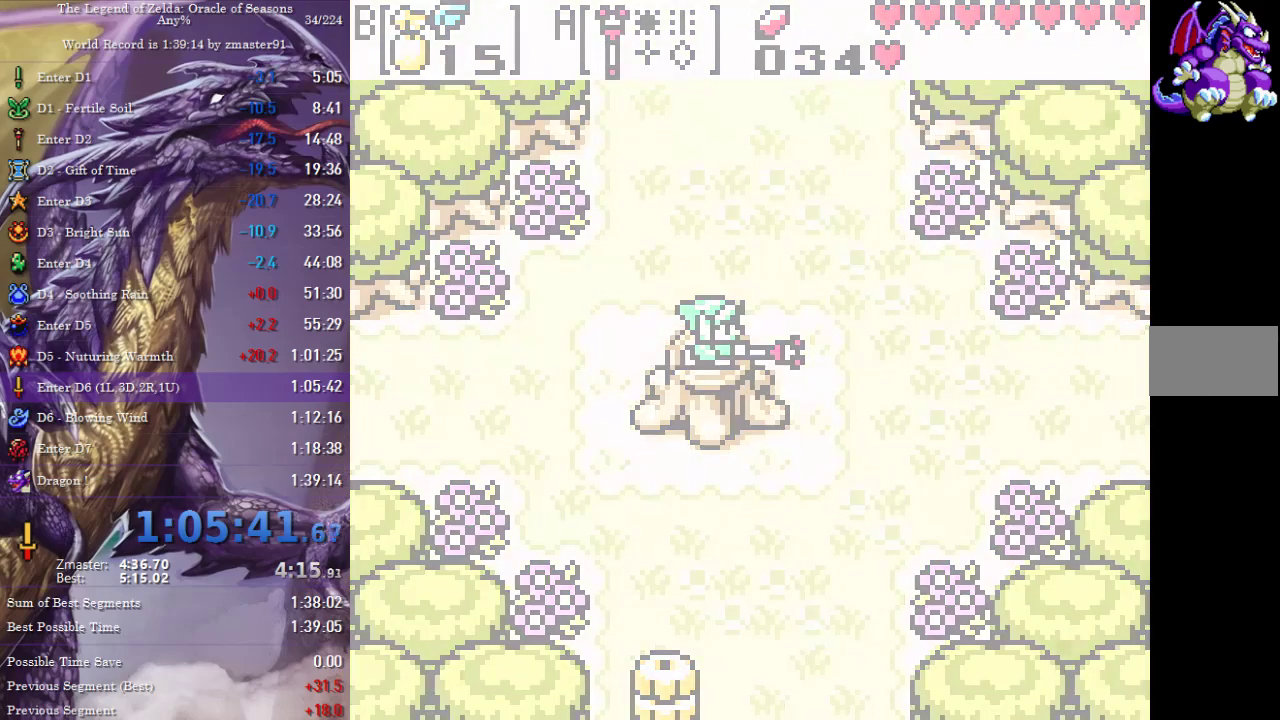
{"buttons": ["DPAD_UP"], "events": []}
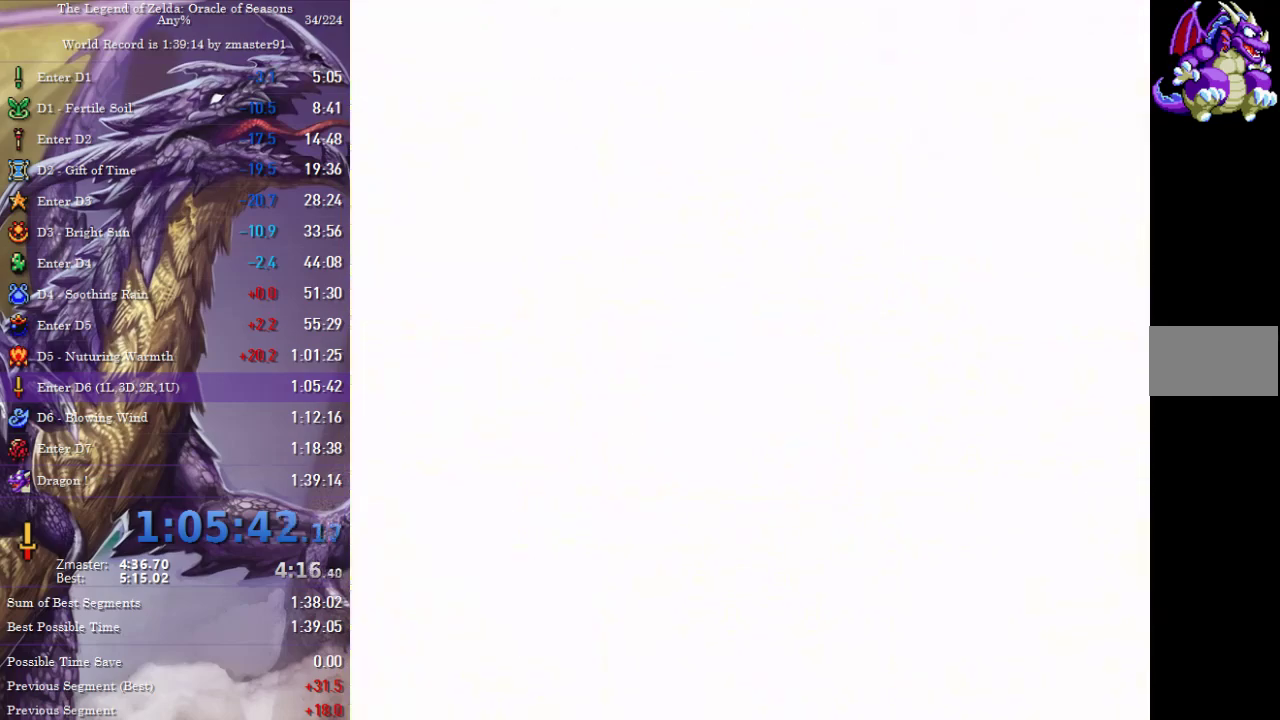
{"buttons": ["DPAD_UP"], "events": []}
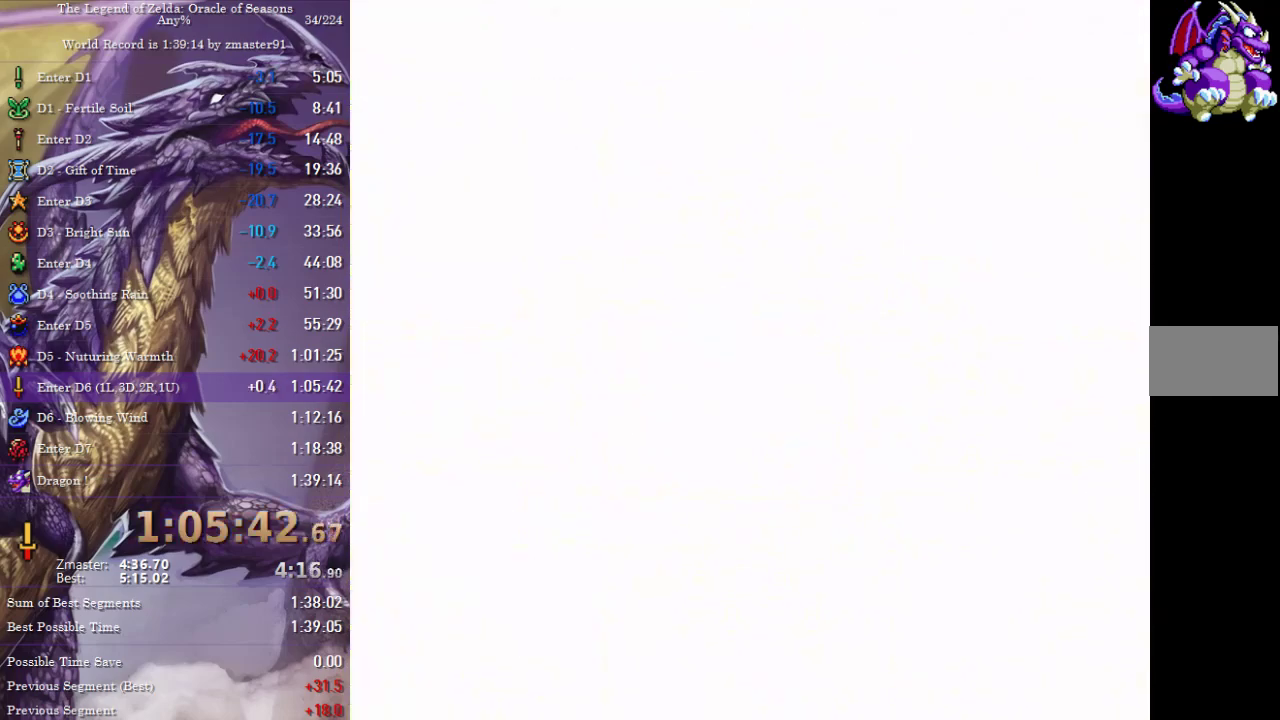
{"buttons": ["DPAD_UP"], "events": []}
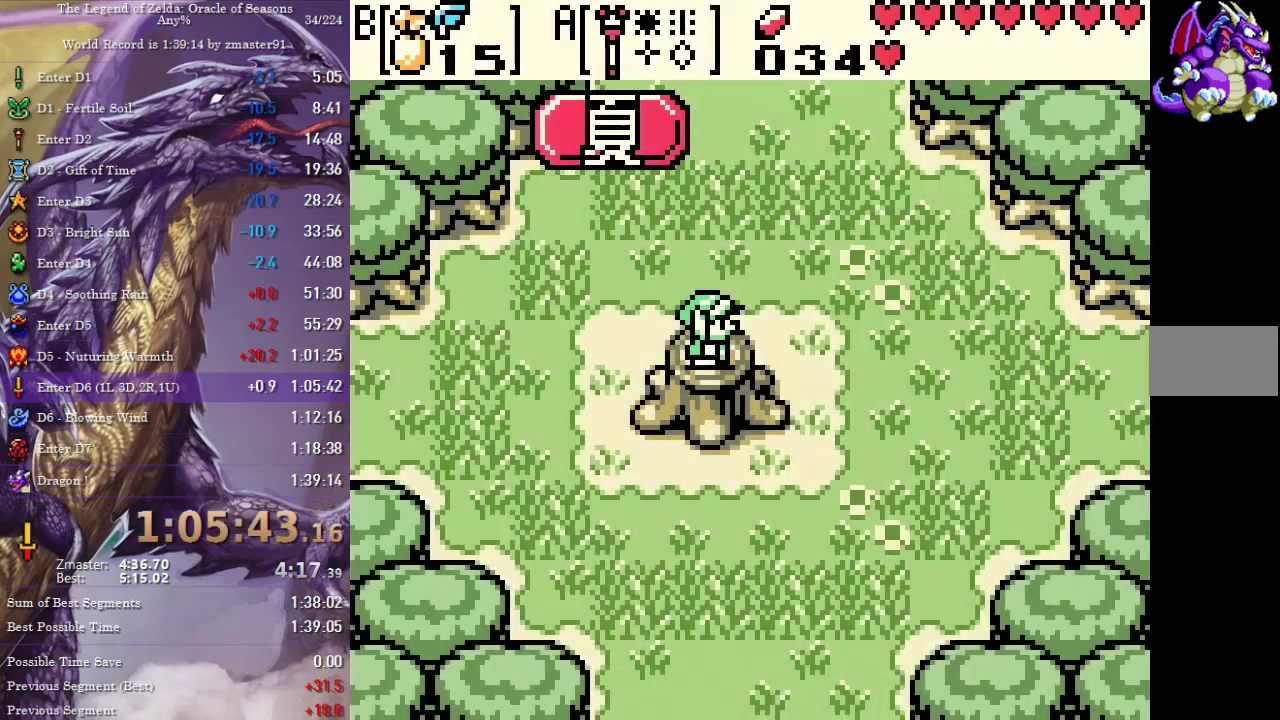
{"buttons": ["DPAD_UP"], "events": []}
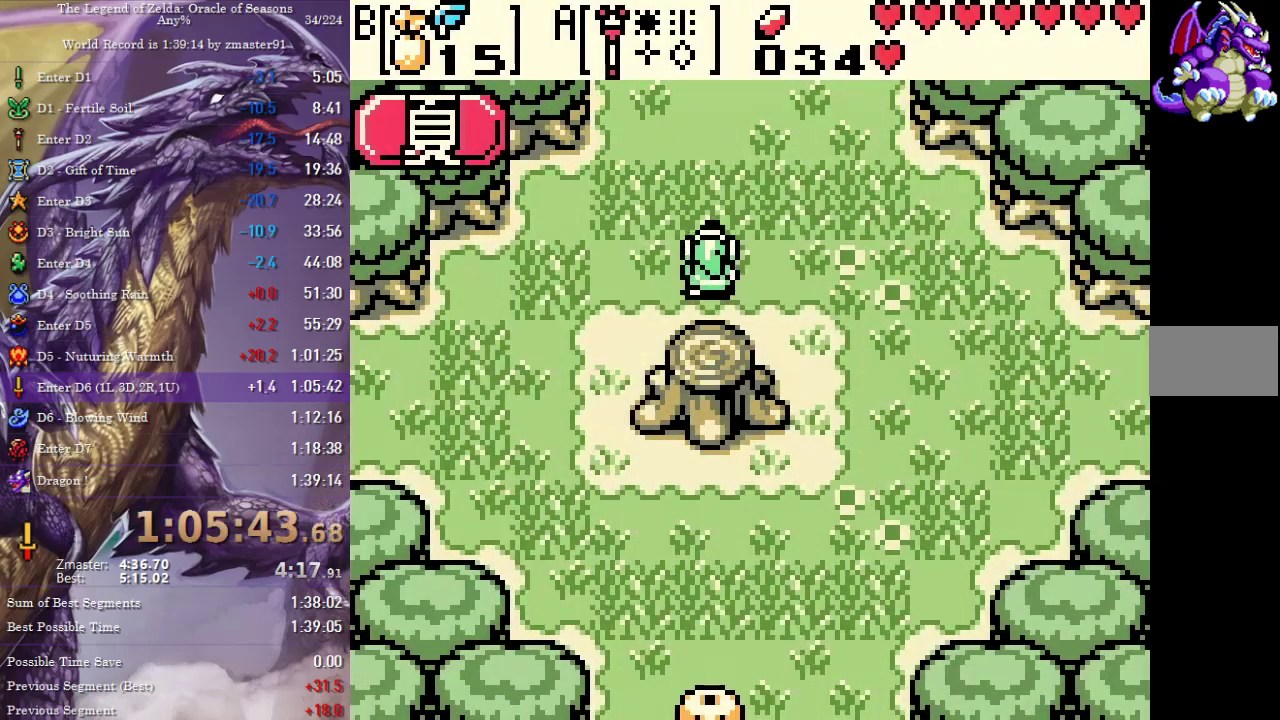
{"buttons": ["DPAD_UP"], "events": []}
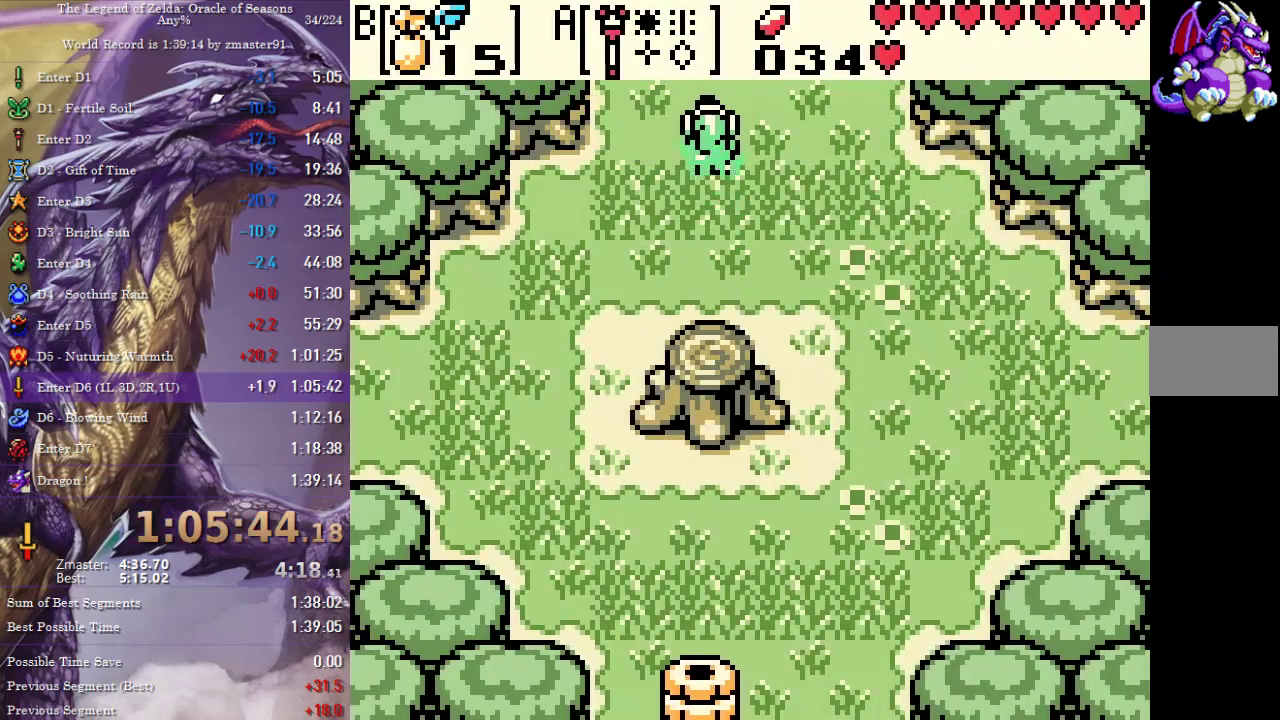
{"buttons": ["DPAD_UP"], "events": []}
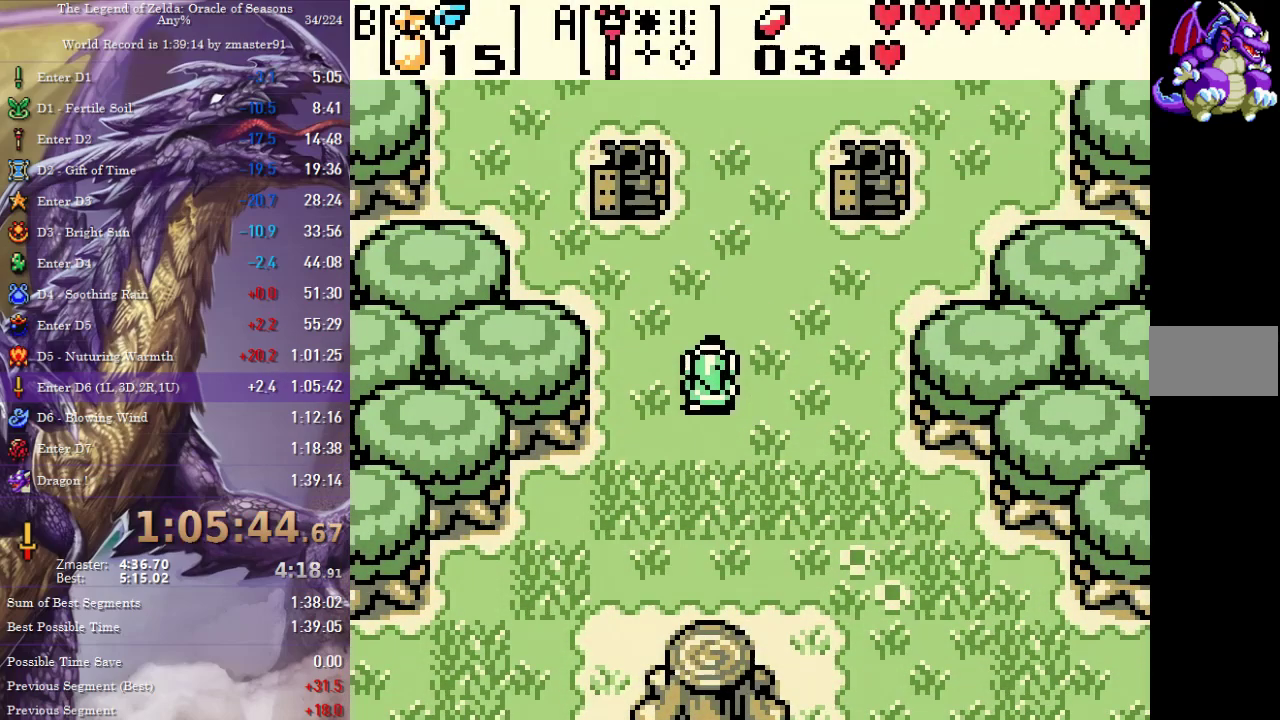
{"buttons": ["DPAD_UP", "DPAD_RIGHT"], "events": [[433, "DPAD_RIGHT", "down"]]}
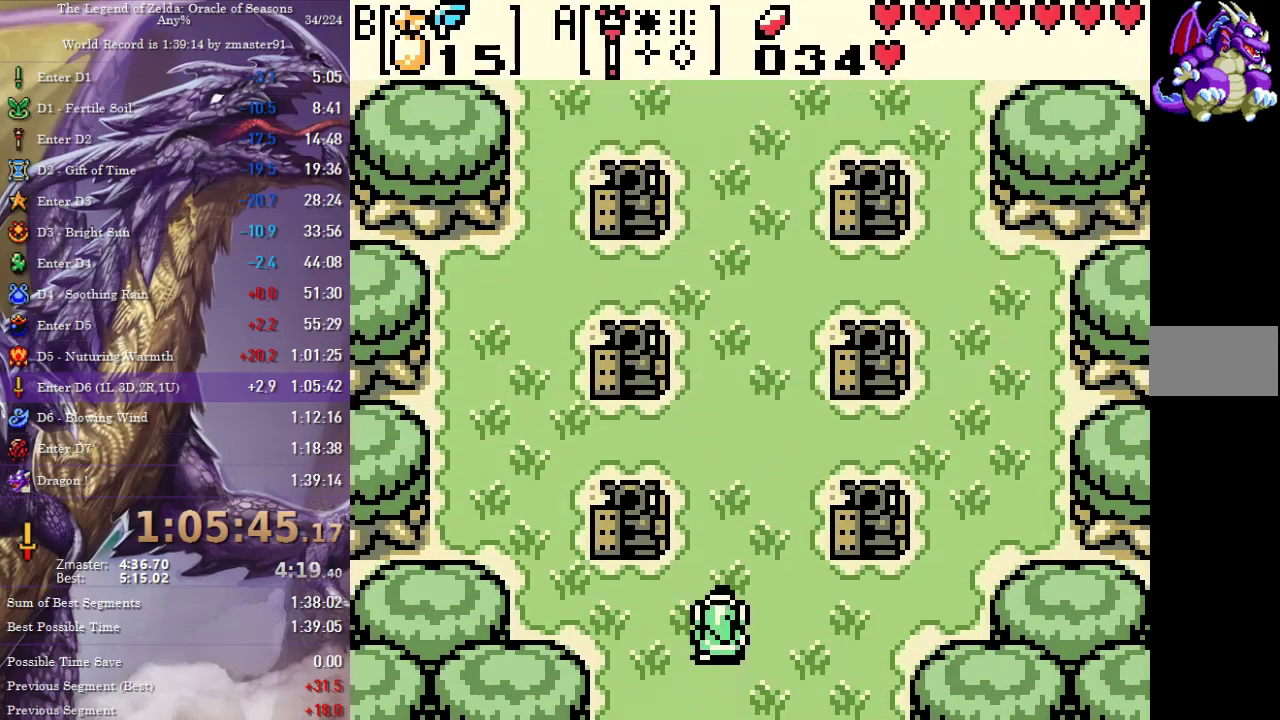
{"buttons": ["DPAD_UP"], "events": [[400, "DPAD_RIGHT", "up"]]}
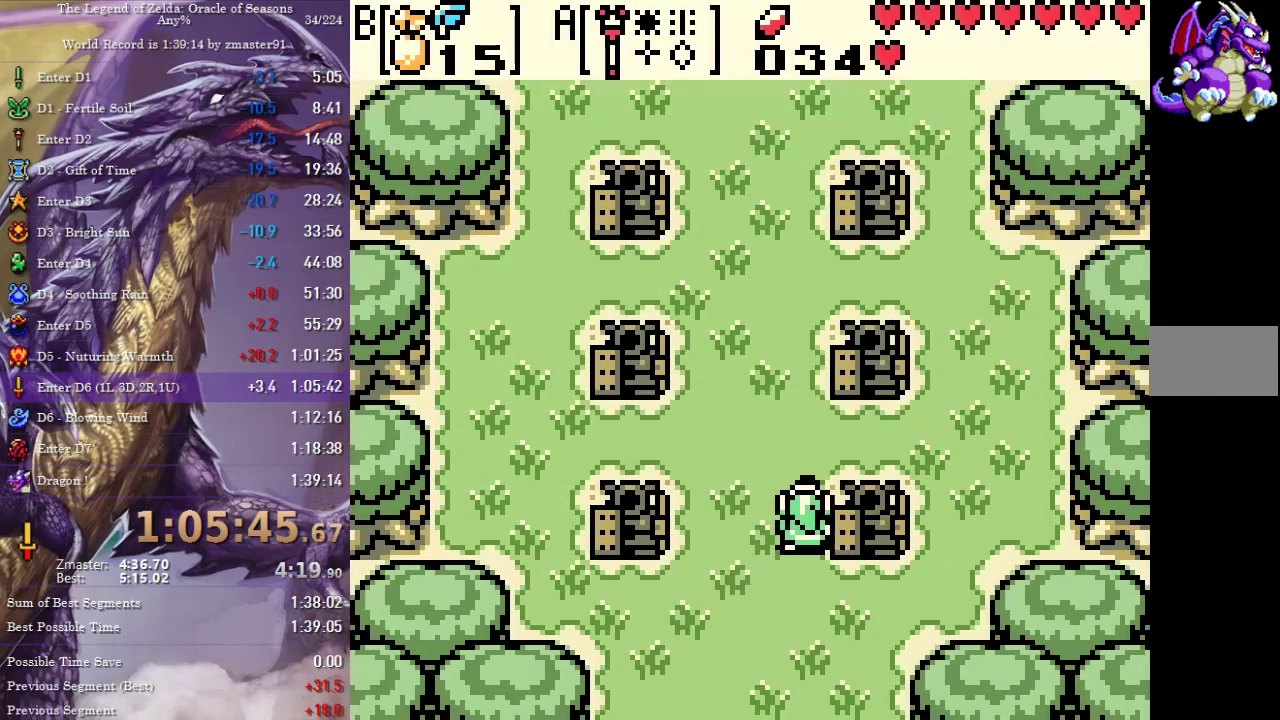
{"buttons": ["DPAD_UP"], "events": []}
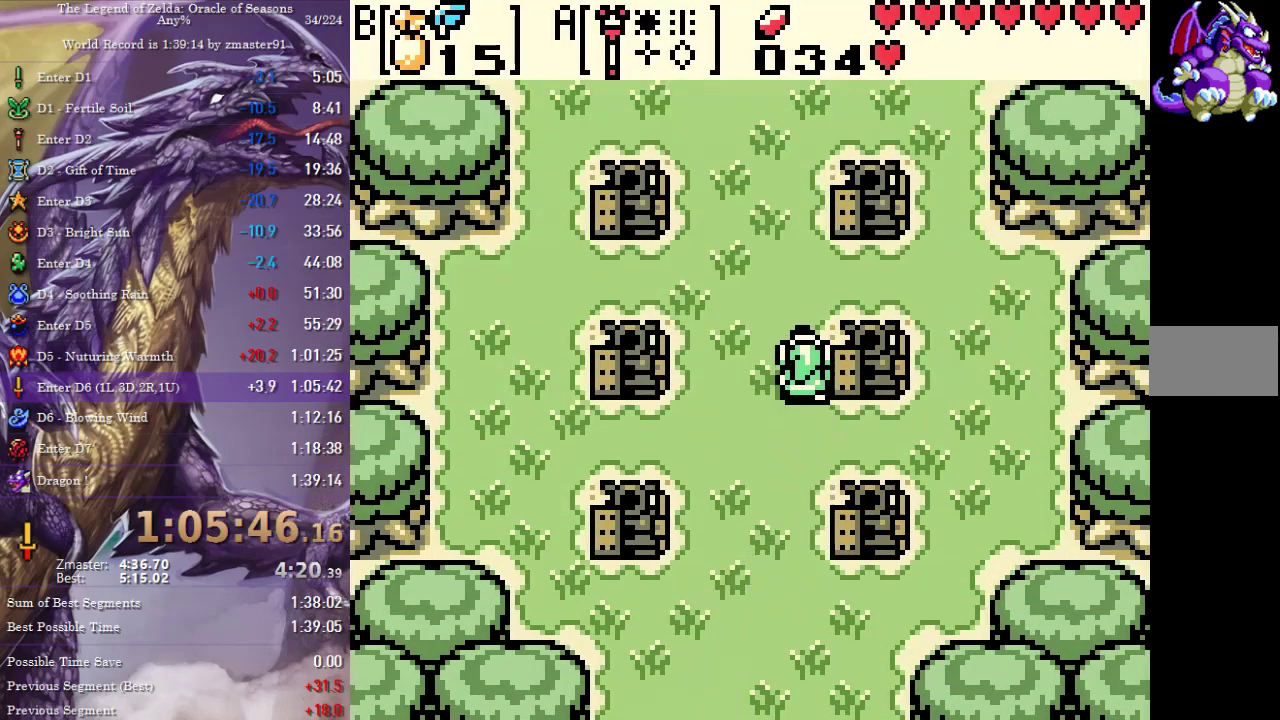
{"buttons": ["DPAD_UP"], "events": []}
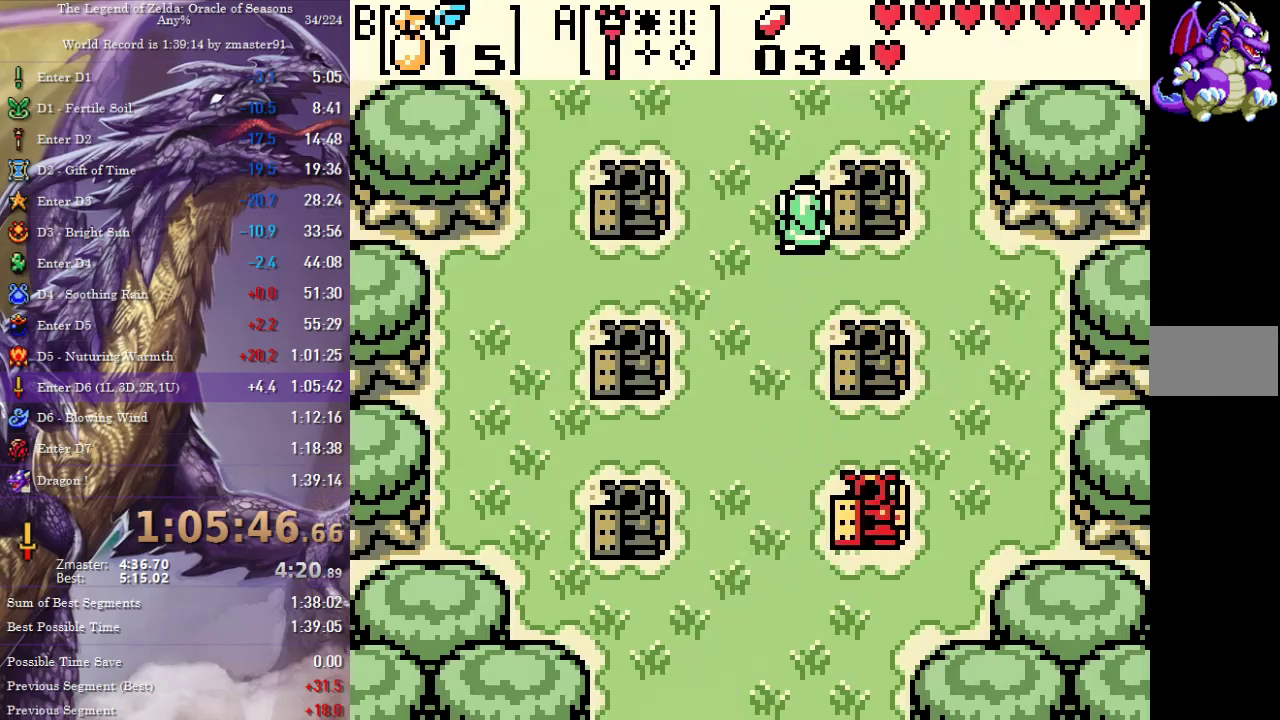
{"buttons": ["DPAD_UP"], "events": []}